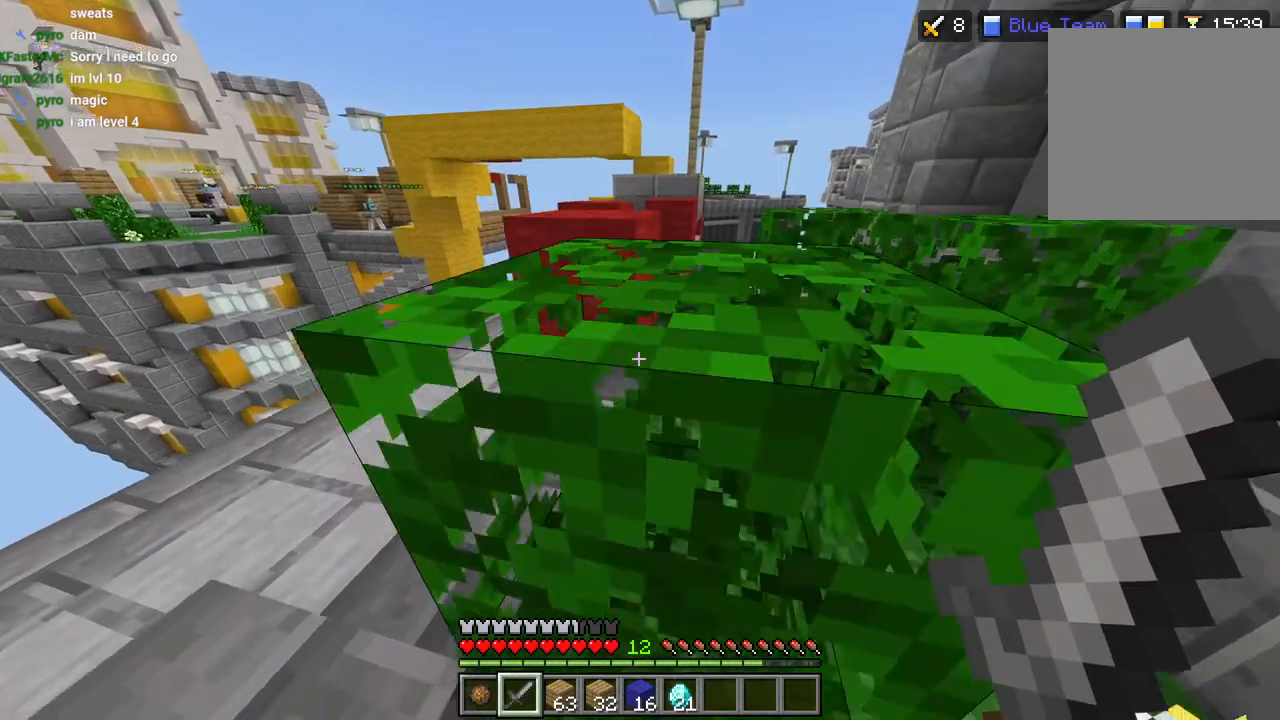
Gameplay with a controller (PlayStation layout); each line is a JSON object with the inputs held at the frame after it. "events" lists button and stick changes between this image and that frame as [ms after this image, input, new state], when the widget could be followed in between.
{"buttons": [], "left_stick": "up-right", "right_stick": "down-right", "events": [[150, "right_stick", "down-right"], [233, "left_stick", "right"], [333, "CROSS", "down"], [450, "CROSS", "up"], [450, "left_stick", "up-right"]]}
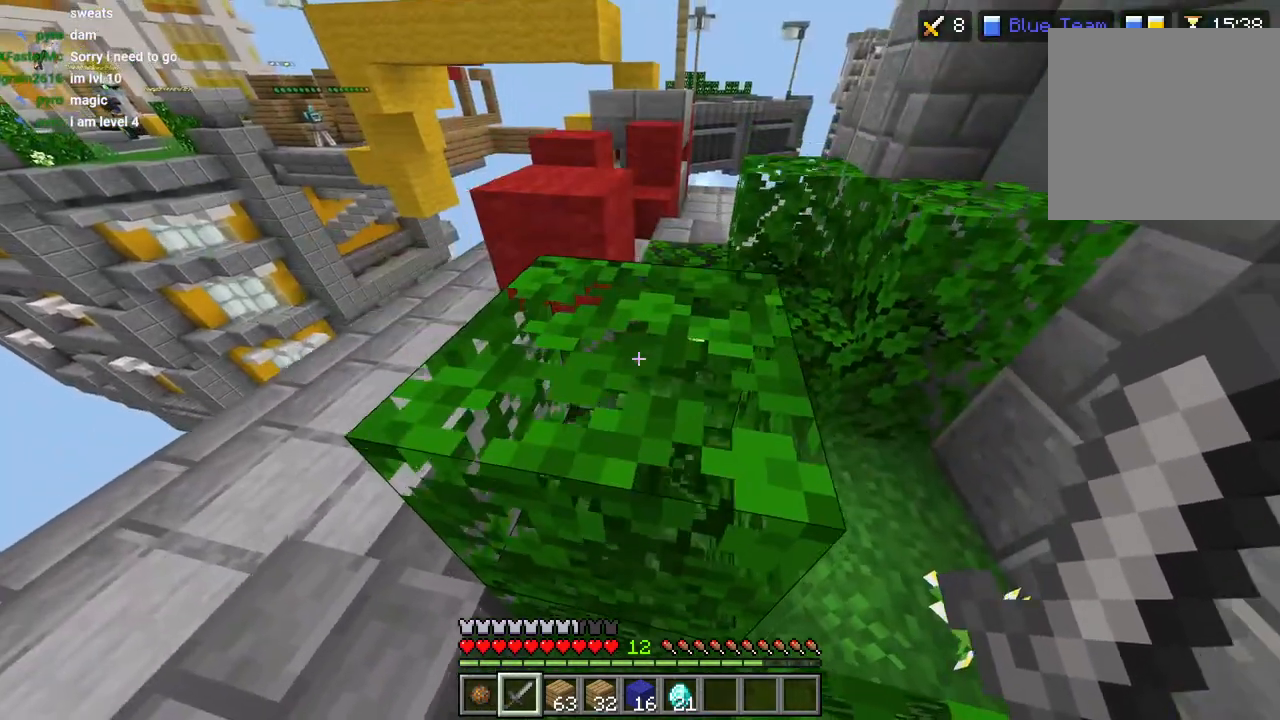
{"buttons": [], "left_stick": "up-right", "right_stick": "center", "events": [[17, "left_stick", "up"], [67, "right_stick", "center"], [117, "right_stick", "up"], [217, "right_stick", "center"], [267, "CROSS", "down"], [267, "left_stick", "up-right"], [417, "CROSS", "up"]]}
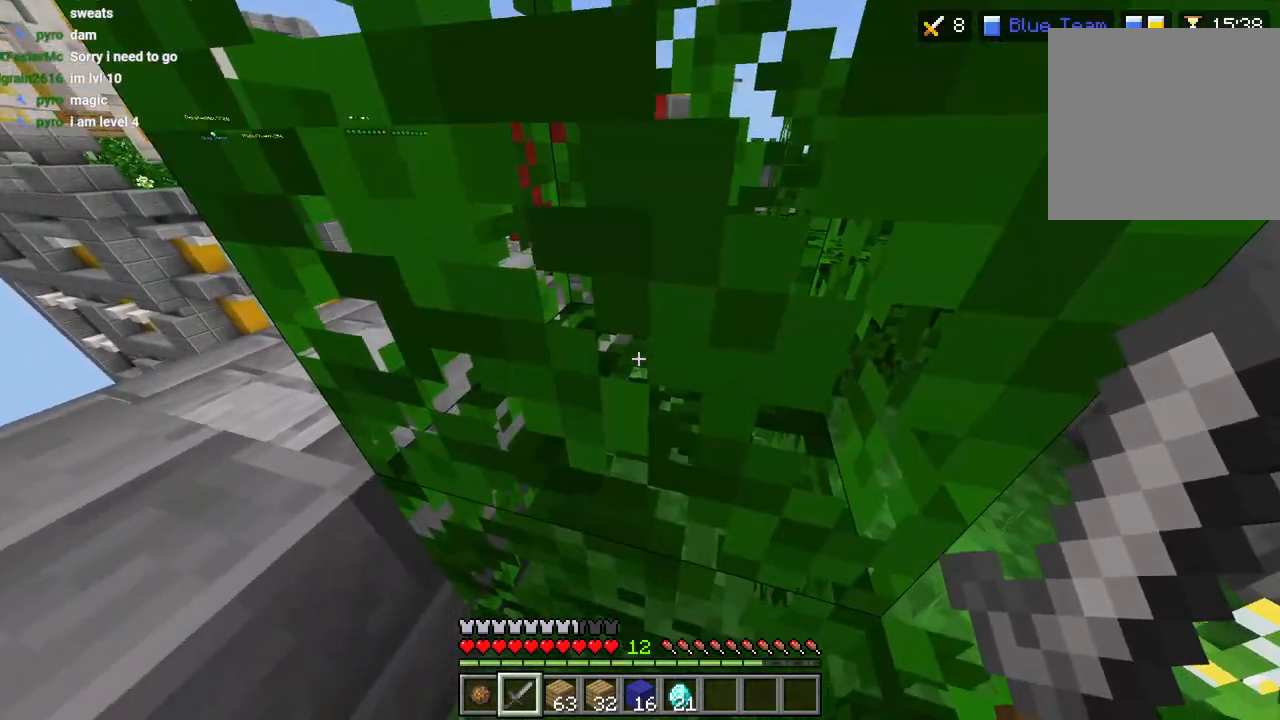
{"buttons": [], "left_stick": "up-right", "right_stick": "center", "events": [[217, "CROSS", "down"], [267, "CROSS", "up"]]}
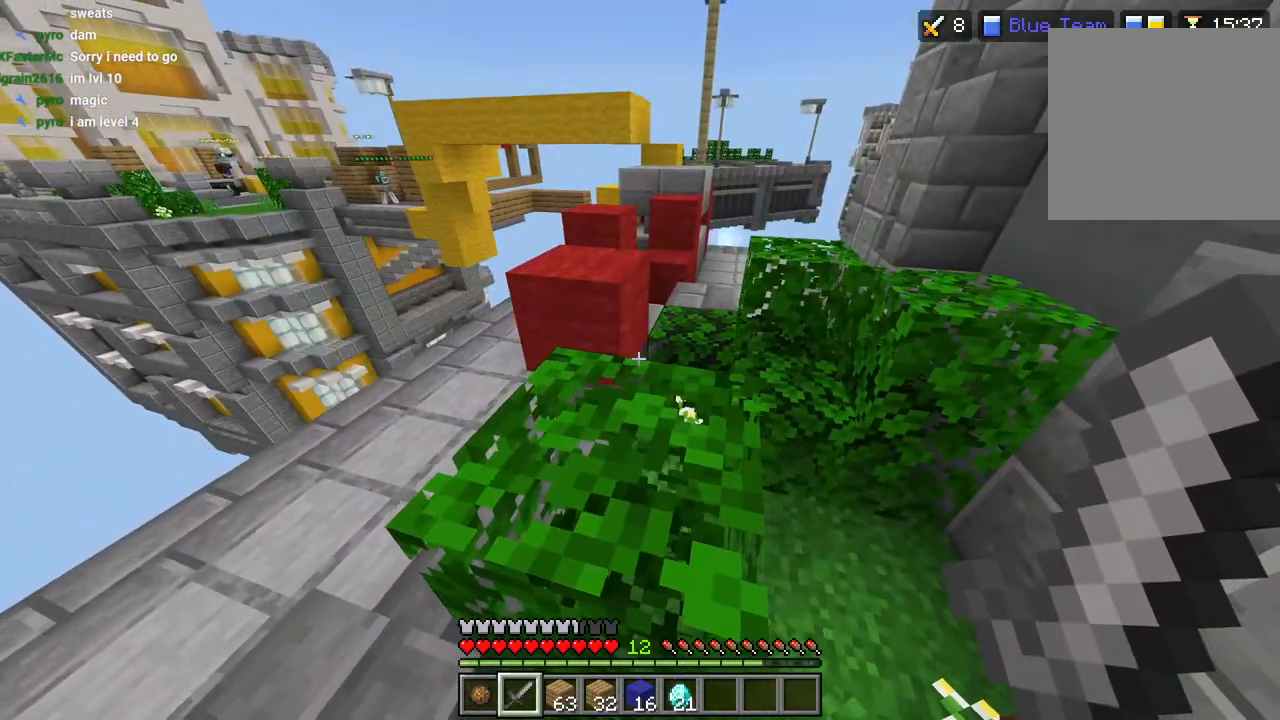
{"buttons": [], "left_stick": "up", "right_stick": "center", "events": [[33, "CROSS", "down"], [83, "left_stick", "up"], [217, "CROSS", "up"], [383, "L3", "down"], [483, "L3", "up"]]}
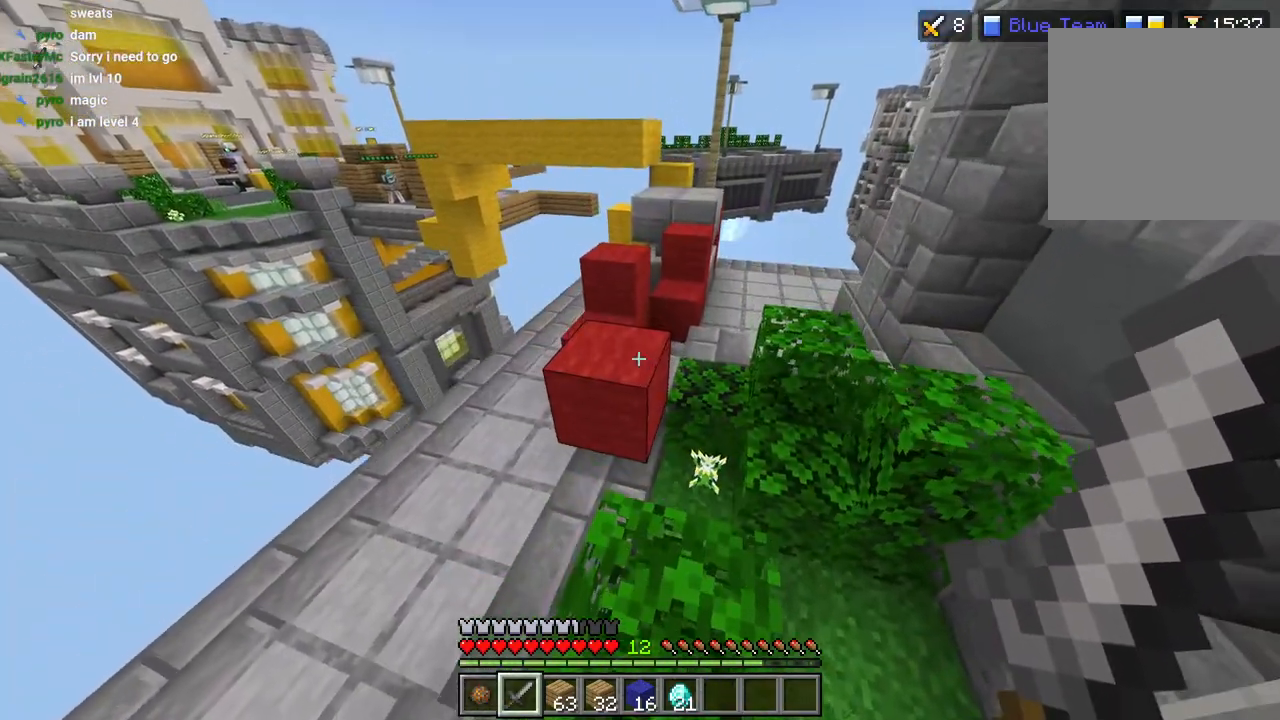
{"buttons": [], "left_stick": "up", "right_stick": "right", "events": [[50, "CROSS", "down"], [183, "CROSS", "up"], [233, "left_stick", "center"], [283, "left_stick", "right"], [317, "right_stick", "right"], [383, "left_stick", "center"], [500, "left_stick", "up"]]}
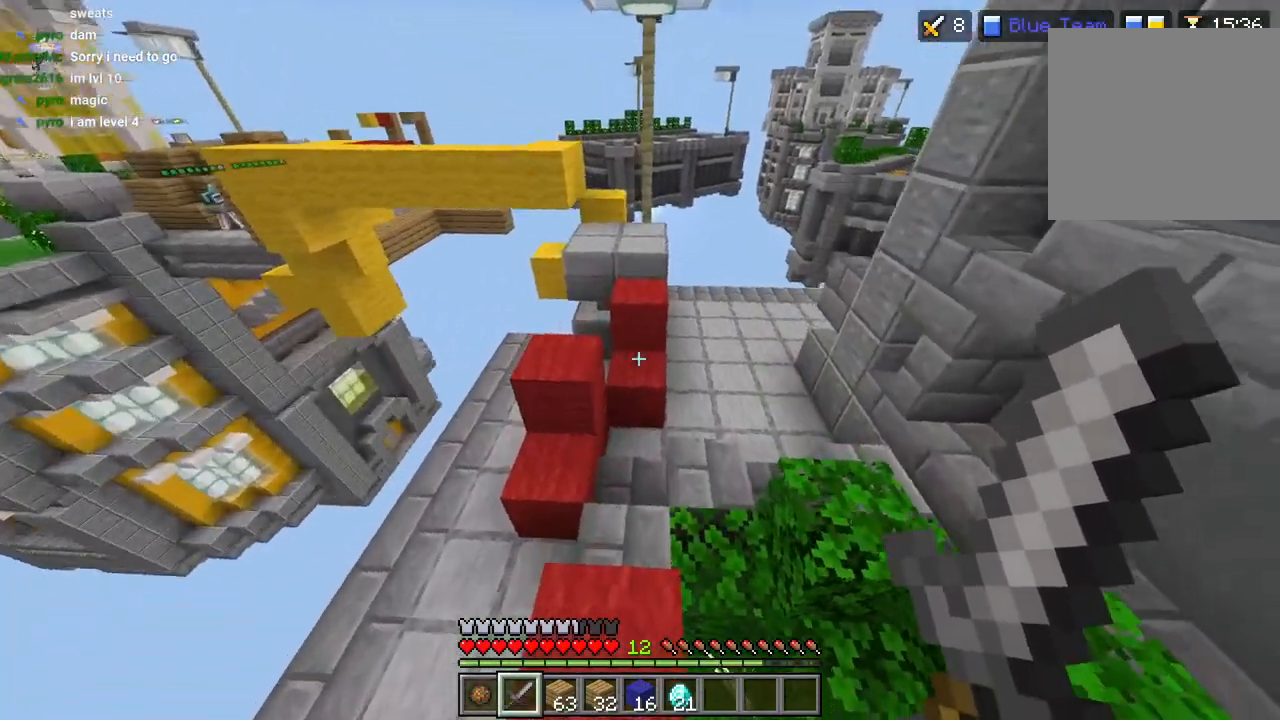
{"buttons": [], "left_stick": "up-right", "right_stick": "down", "events": [[17, "L3", "down"], [33, "right_stick", "center"], [100, "right_stick", "down"], [117, "L3", "up"], [167, "CROSS", "down"], [300, "CROSS", "up"], [500, "left_stick", "up-right"]]}
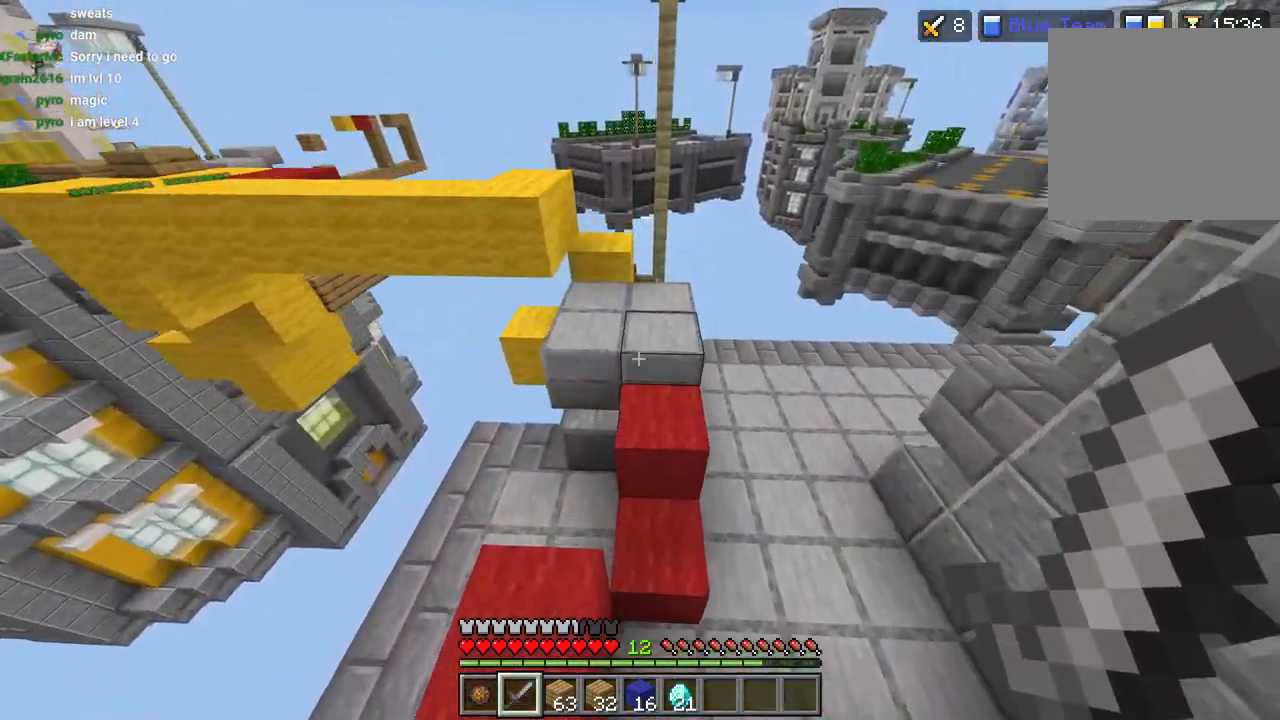
{"buttons": [], "left_stick": "up-right", "right_stick": "center", "events": [[33, "right_stick", "center"], [83, "right_stick", "up"], [117, "left_stick", "right"], [233, "left_stick", "up-right"], [300, "right_stick", "center"], [317, "CROSS", "down"], [467, "CROSS", "up"]]}
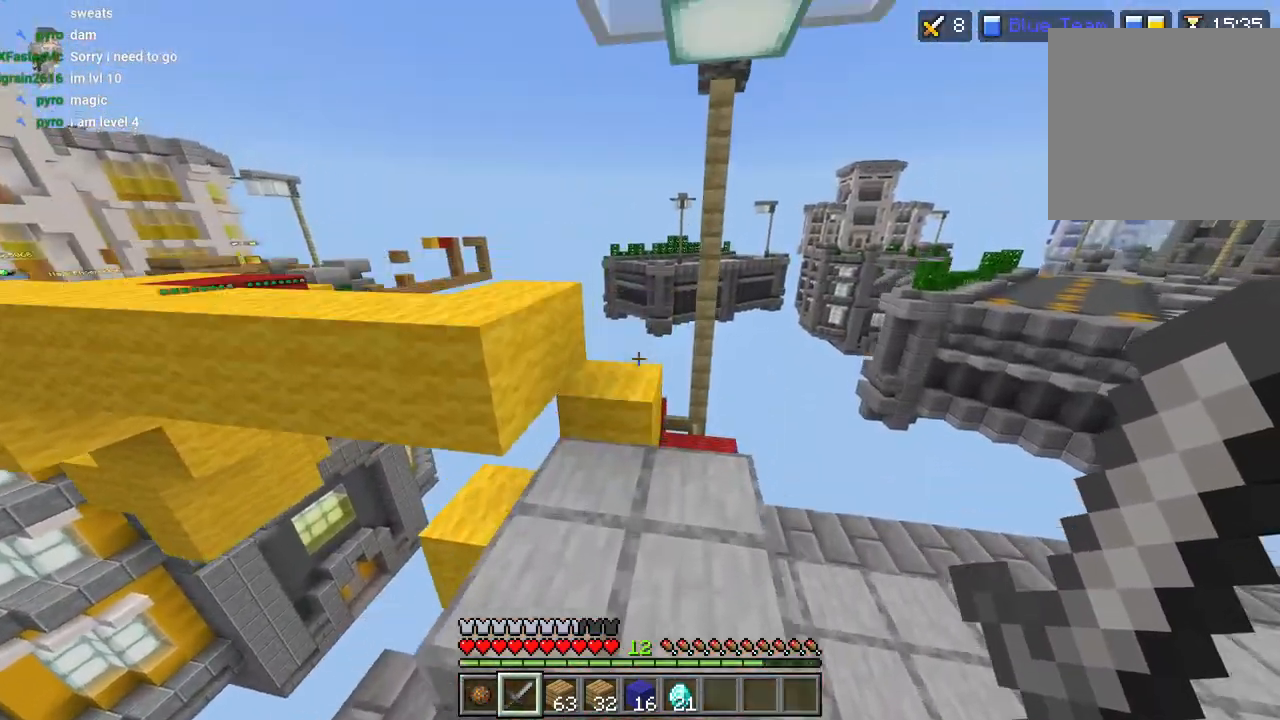
{"buttons": ["R2"], "left_stick": "up", "right_stick": "center", "events": [[33, "left_stick", "up"], [200, "R1", "down"], [283, "L3", "down"], [283, "R1", "up"], [367, "L3", "up"], [417, "R2", "down"]]}
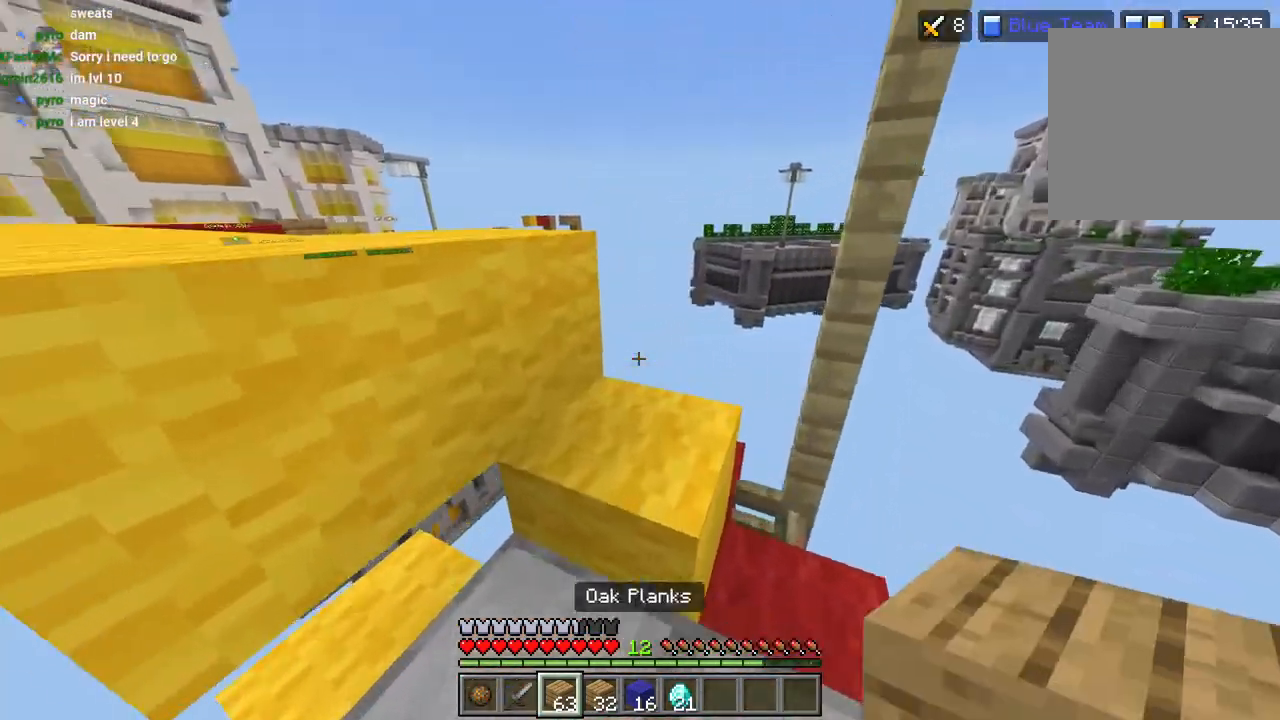
{"buttons": [], "left_stick": "up-left", "right_stick": "center", "events": [[33, "right_stick", "left"], [50, "R2", "up"], [117, "left_stick", "up-right"], [200, "right_stick", "center"], [283, "left_stick", "up-left"], [300, "CROSS", "down"], [417, "CROSS", "up"], [433, "L1", "down"], [500, "L1", "up"]]}
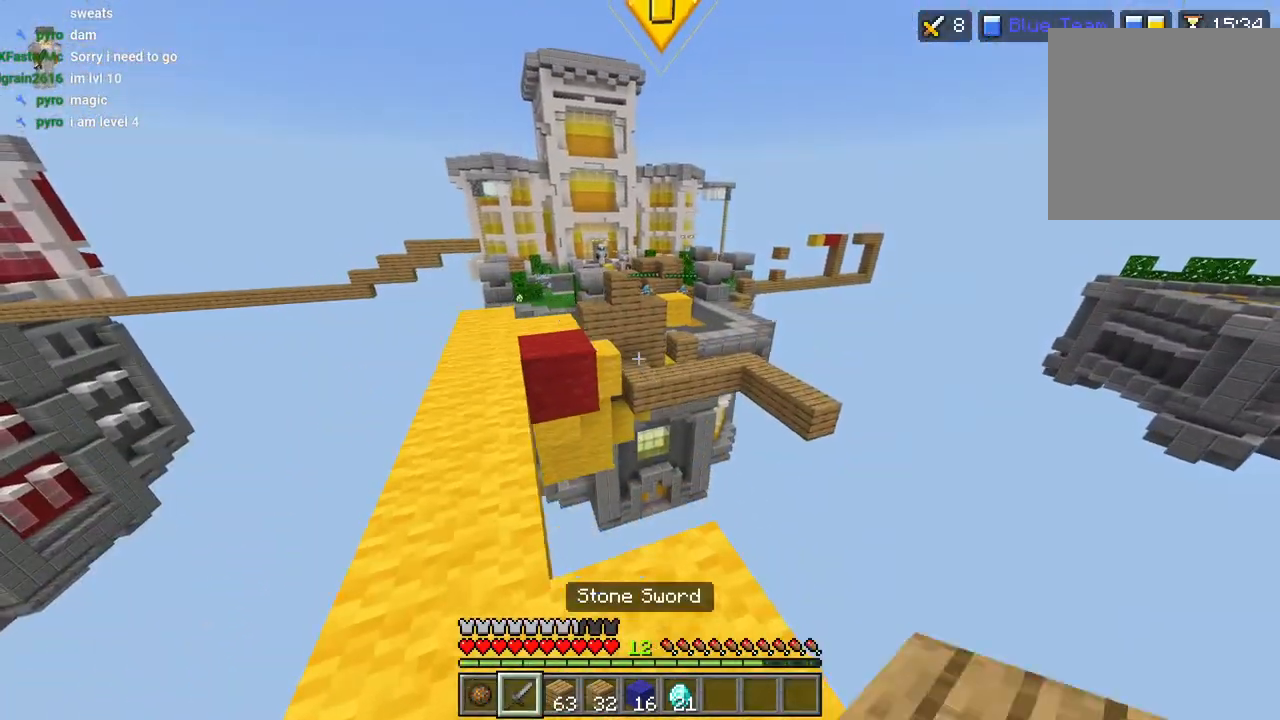
{"buttons": [], "left_stick": "up-left", "right_stick": "center", "events": [[283, "L3", "down"], [350, "CROSS", "down"], [367, "L3", "up"], [483, "CROSS", "up"]]}
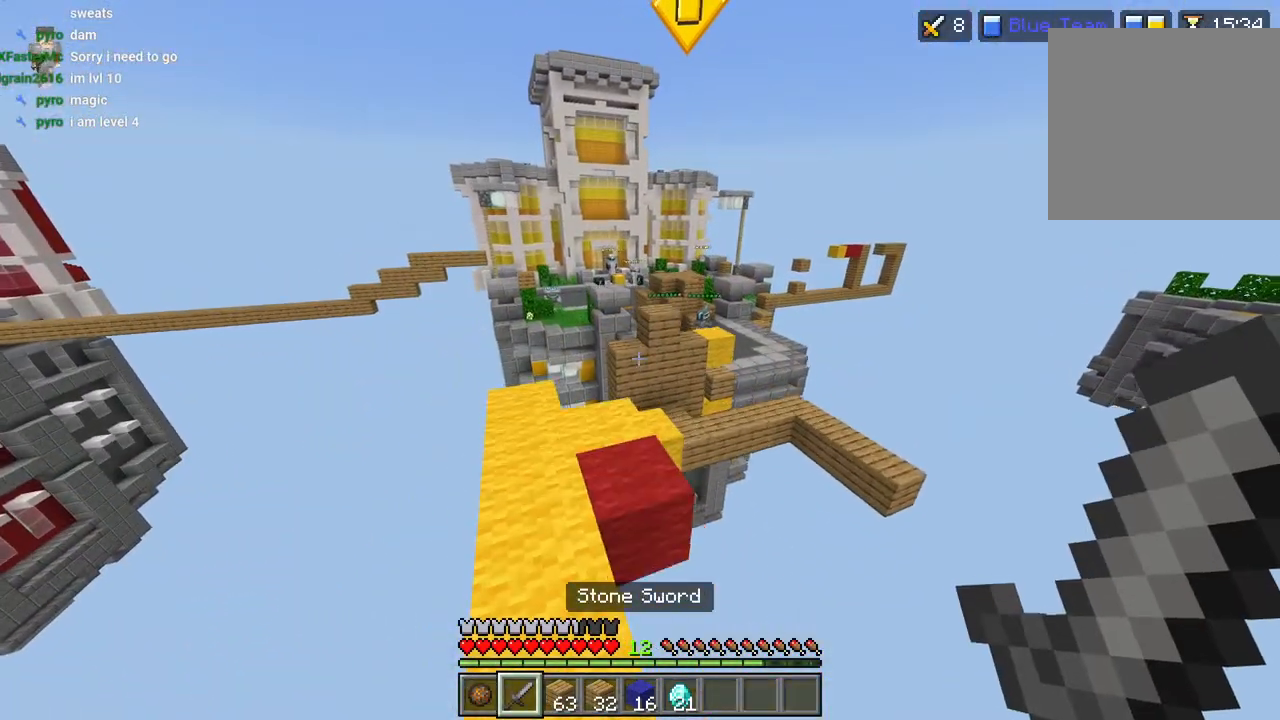
{"buttons": [], "left_stick": "center", "right_stick": "right", "events": [[167, "right_stick", "right"], [383, "left_stick", "center"]]}
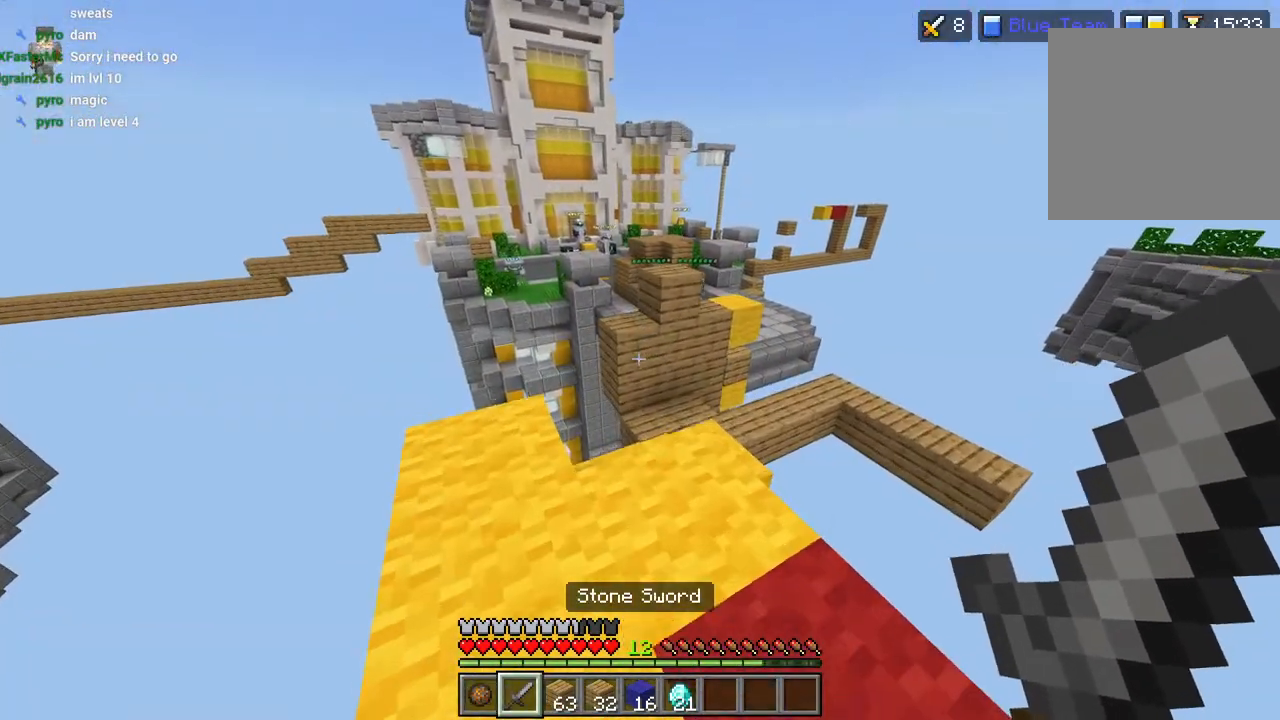
{"buttons": ["L2"], "left_stick": "center", "right_stick": "center", "events": [[17, "left_stick", "up"], [67, "R1", "down"], [133, "R1", "up"], [183, "left_stick", "right"], [300, "right_stick", "down-right"], [400, "left_stick", "center"], [400, "right_stick", "center"], [483, "L2", "down"]]}
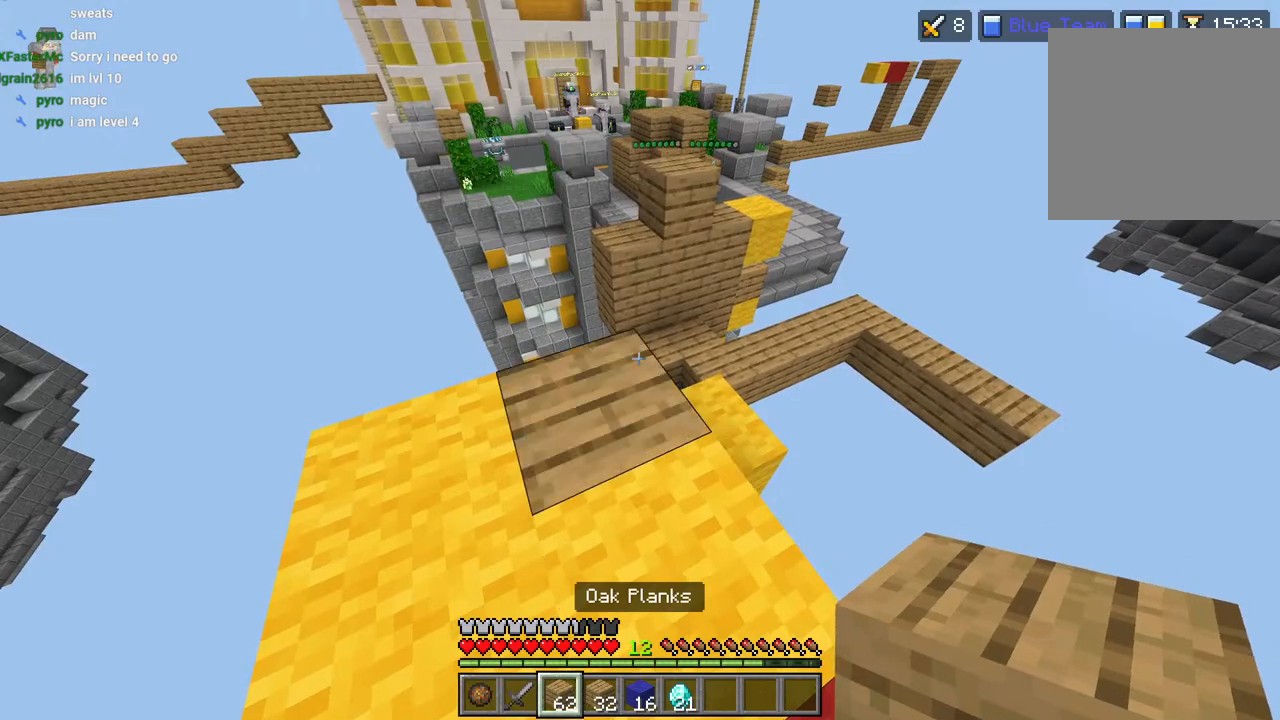
{"buttons": ["L2"], "left_stick": "center", "right_stick": "center", "events": [[67, "L2", "up"], [83, "left_stick", "up"], [167, "right_stick", "right"], [350, "left_stick", "center"], [417, "right_stick", "center"], [450, "L2", "down"]]}
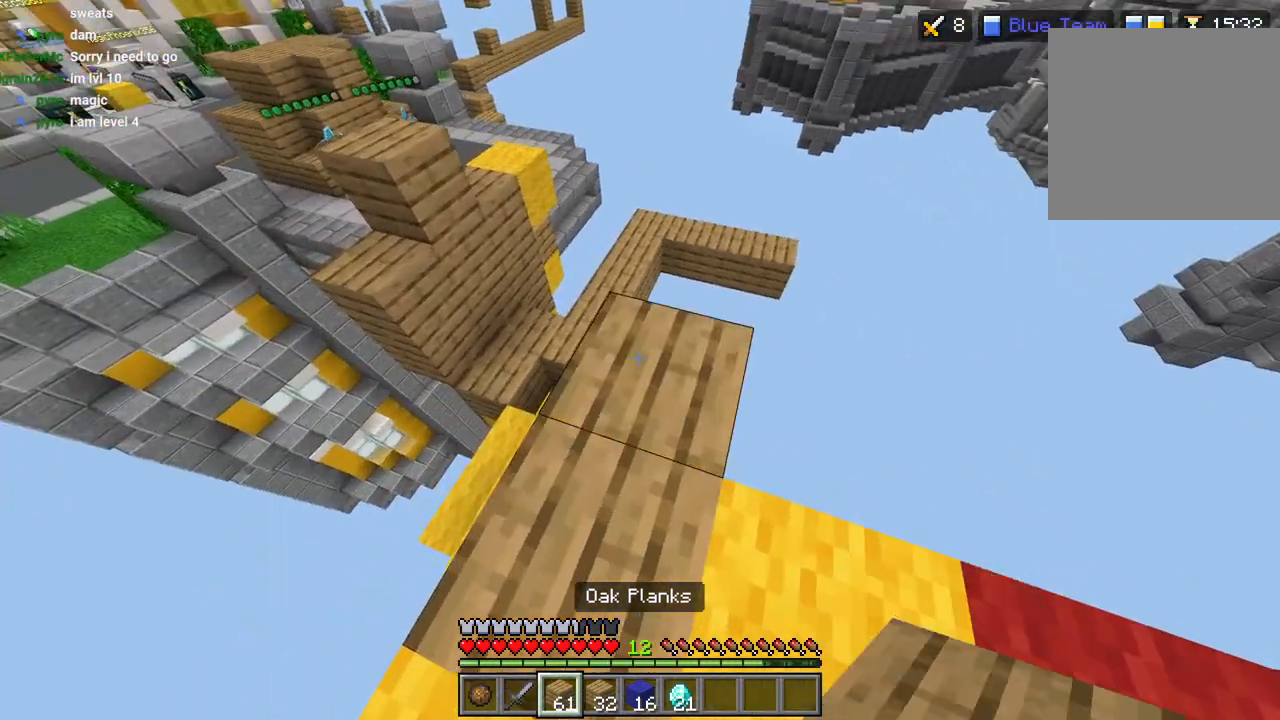
{"buttons": [], "left_stick": "center", "right_stick": "up-right", "events": [[33, "L2", "up"], [50, "right_stick", "left"], [67, "left_stick", "up-right"], [250, "right_stick", "center"], [283, "left_stick", "center"], [367, "L2", "down"], [450, "right_stick", "up-right"], [467, "L2", "up"]]}
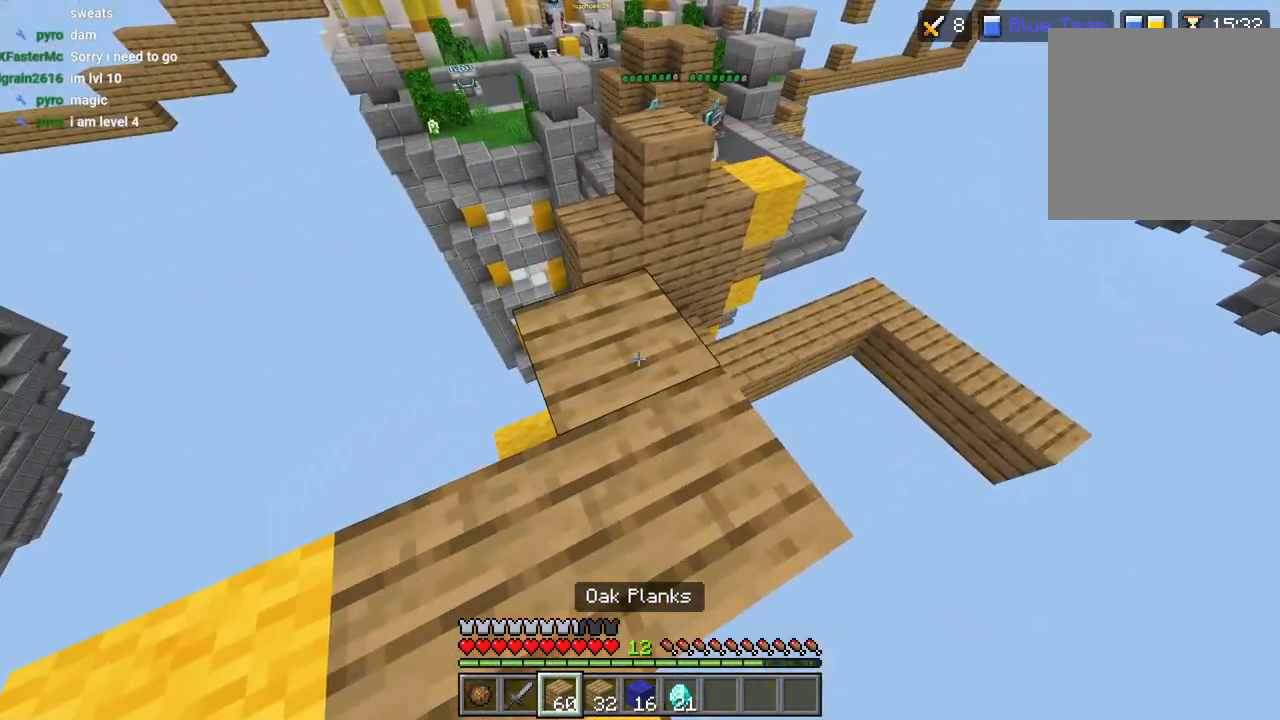
{"buttons": ["CROSS"], "left_stick": "up", "right_stick": "up-right", "events": [[50, "left_stick", "up"], [217, "L3", "down"], [233, "right_stick", "center"], [300, "L3", "up"], [300, "right_stick", "up-right"], [467, "CROSS", "down"]]}
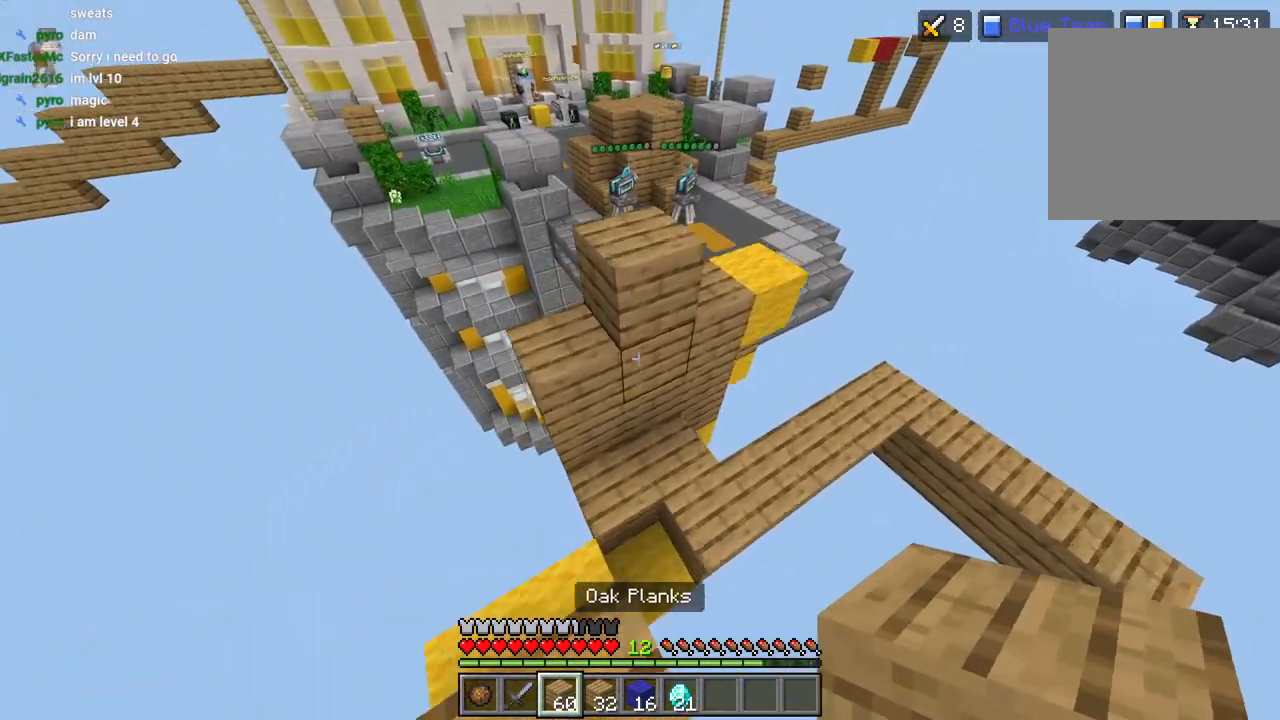
{"buttons": [], "left_stick": "center", "right_stick": "center", "events": [[50, "CROSS", "up"], [217, "right_stick", "right"], [333, "left_stick", "center"], [483, "right_stick", "center"]]}
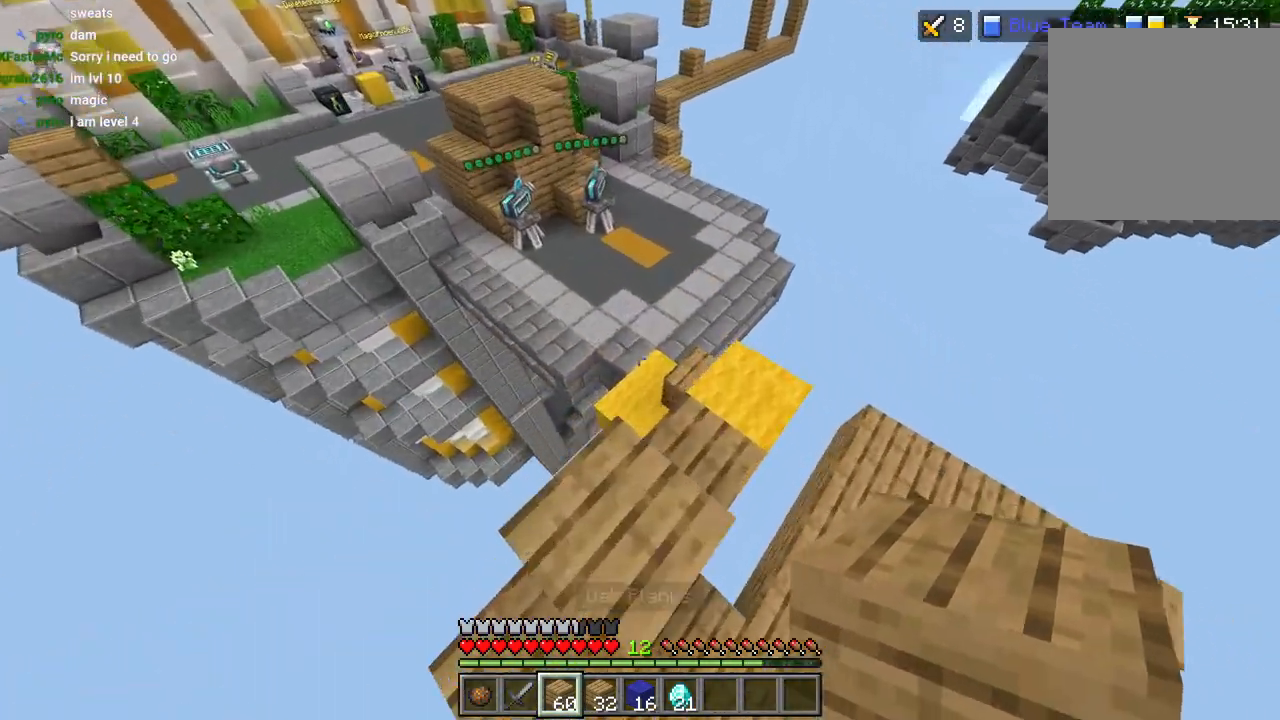
{"buttons": [], "left_stick": "right", "right_stick": "center", "events": [[50, "left_stick", "right"], [250, "left_stick", "up-right"], [483, "left_stick", "right"]]}
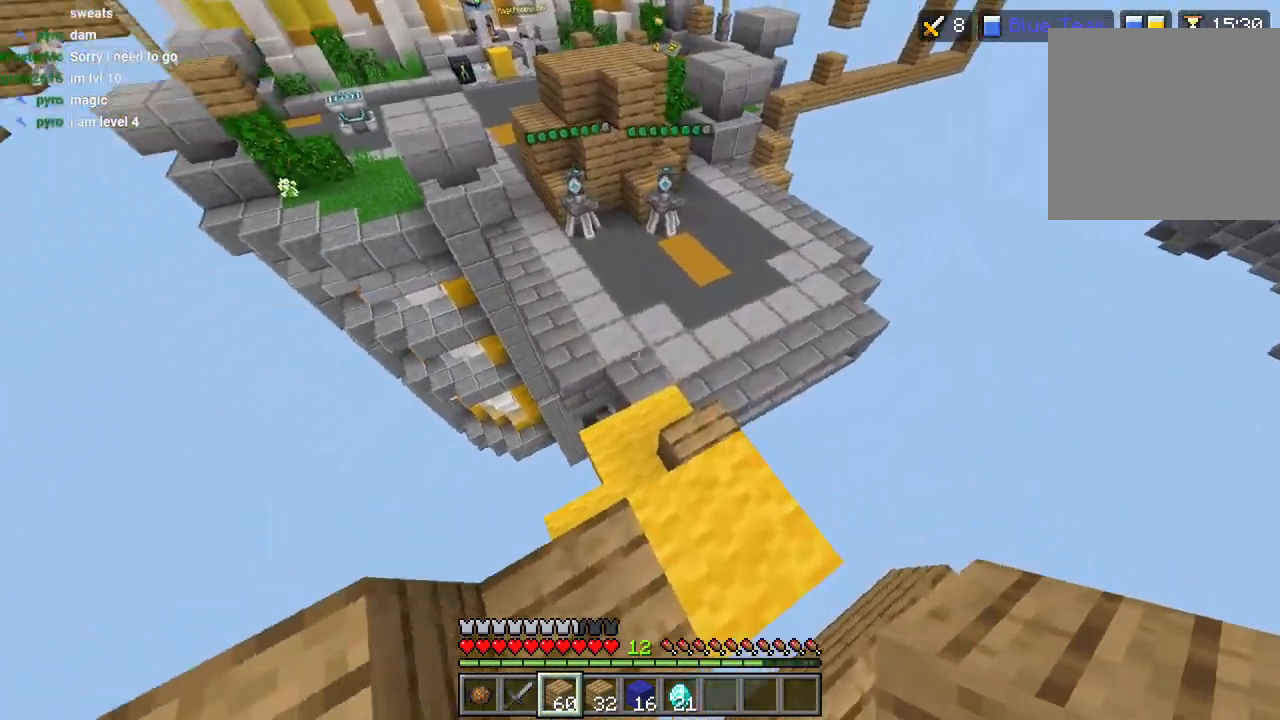
{"buttons": ["L2"], "left_stick": "up", "right_stick": "up-right", "events": [[17, "right_stick", "left"], [167, "L2", "down"], [183, "left_stick", "center"], [217, "right_stick", "down"], [250, "left_stick", "up"], [467, "right_stick", "up-right"]]}
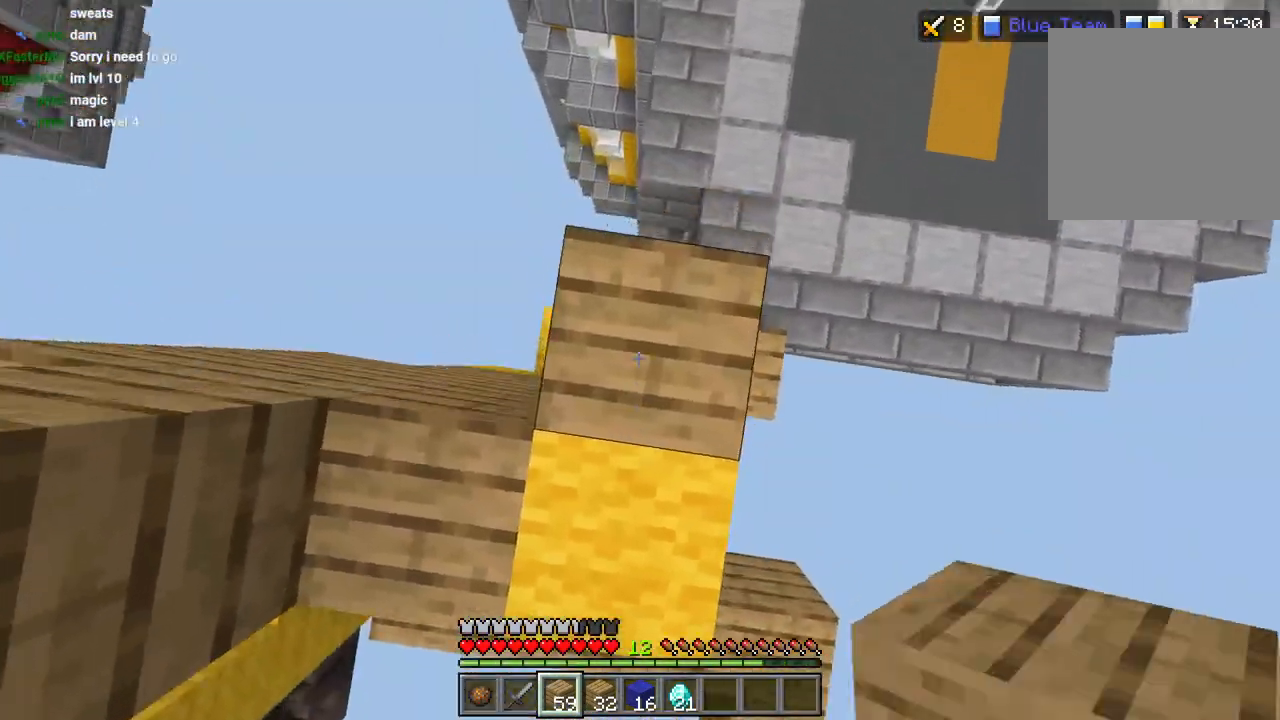
{"buttons": ["L2"], "left_stick": "up-right", "right_stick": "center", "events": [[33, "left_stick", "down"], [217, "left_stick", "up"], [233, "right_stick", "center"], [367, "L3", "down"], [383, "left_stick", "up-right"], [433, "L3", "up"]]}
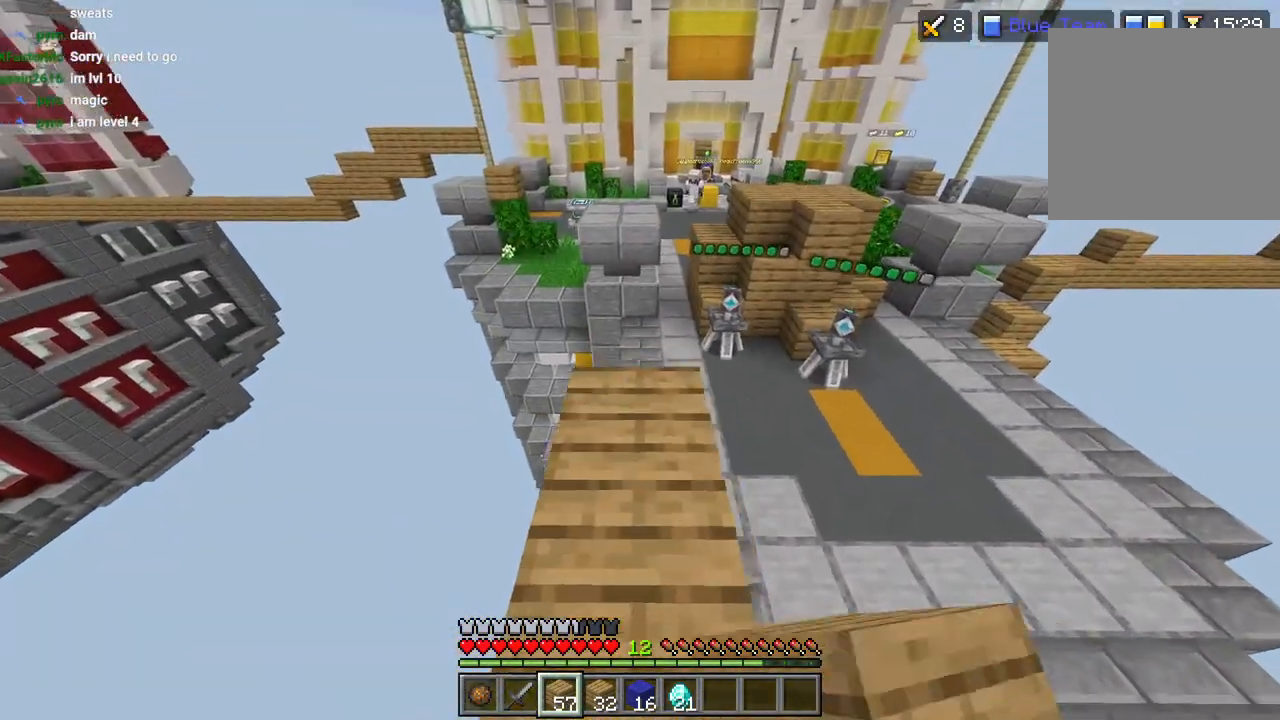
{"buttons": [], "left_stick": "up", "right_stick": "right", "events": [[33, "right_stick", "up-right"], [117, "L2", "up"], [133, "left_stick", "down"], [233, "right_stick", "right"], [267, "L1", "down"], [333, "L1", "up"], [400, "L1", "down"], [417, "left_stick", "up"], [483, "L1", "up"]]}
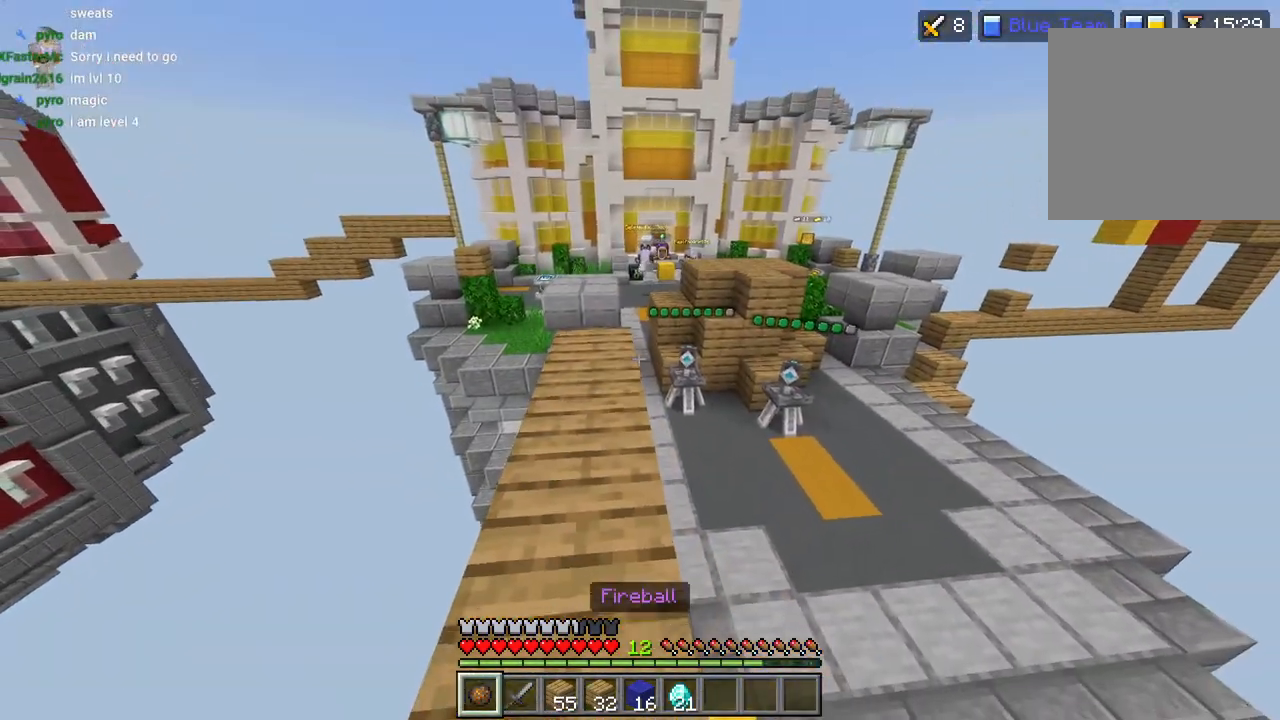
{"buttons": ["L2"], "left_stick": "up-right", "right_stick": "center", "events": [[150, "left_stick", "up-right"], [467, "right_stick", "center"], [500, "L2", "down"]]}
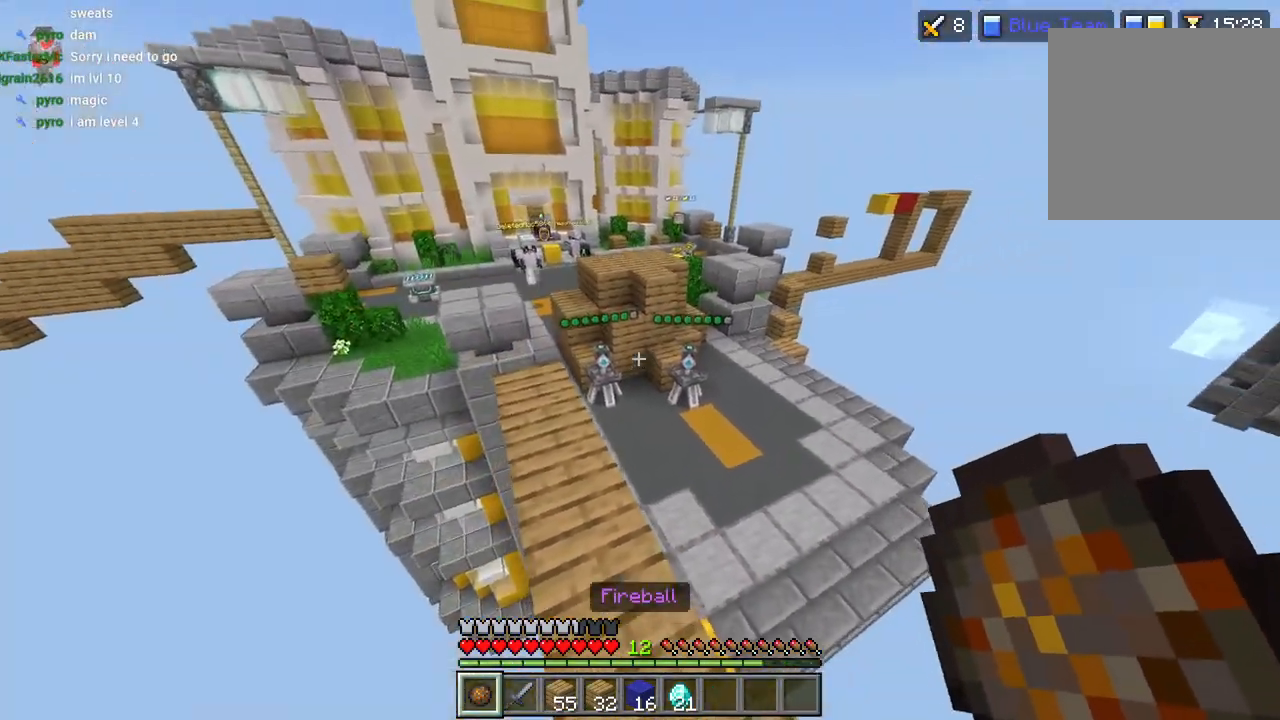
{"buttons": [], "left_stick": "up-left", "right_stick": "center", "events": [[100, "L2", "up"], [200, "R1", "down"], [233, "left_stick", "right"], [267, "R1", "up"], [333, "R1", "down"], [350, "left_stick", "center"], [400, "left_stick", "up-left"], [433, "R1", "up"]]}
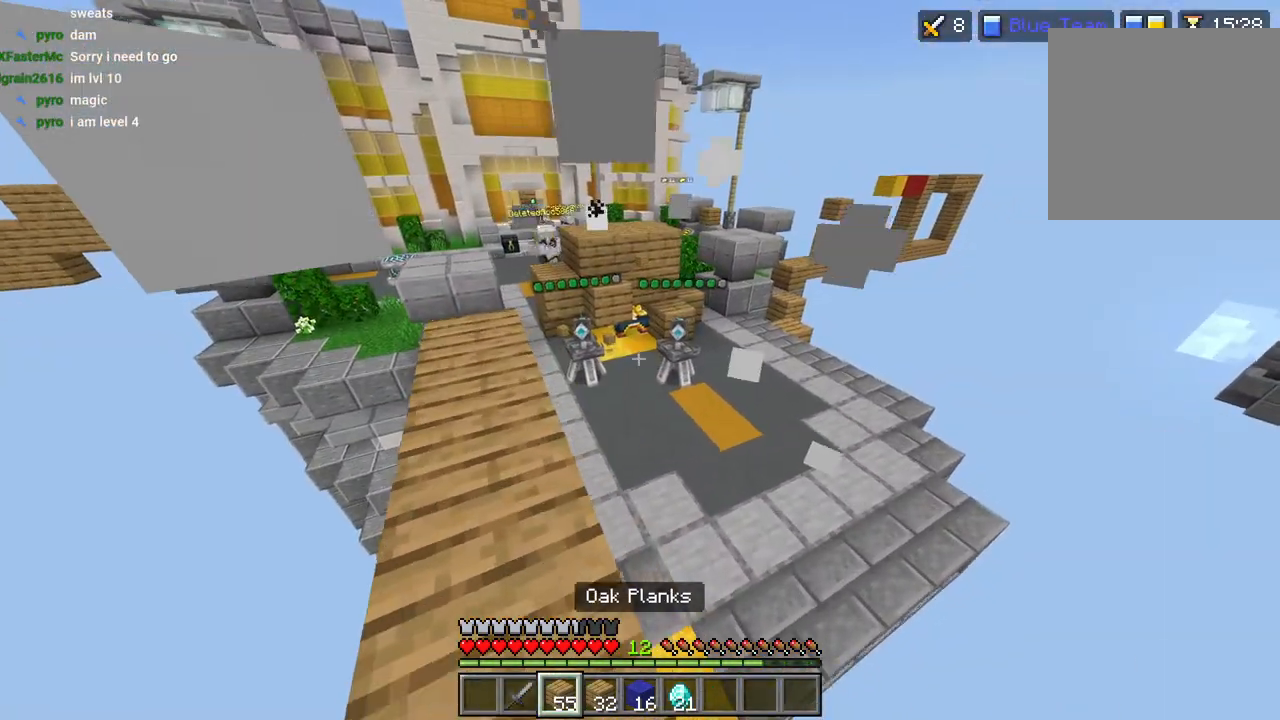
{"buttons": ["L1"], "left_stick": "up", "right_stick": "up-right", "events": [[267, "L3", "down"], [267, "left_stick", "up"], [383, "L3", "up"], [383, "right_stick", "up-right"], [500, "L1", "down"]]}
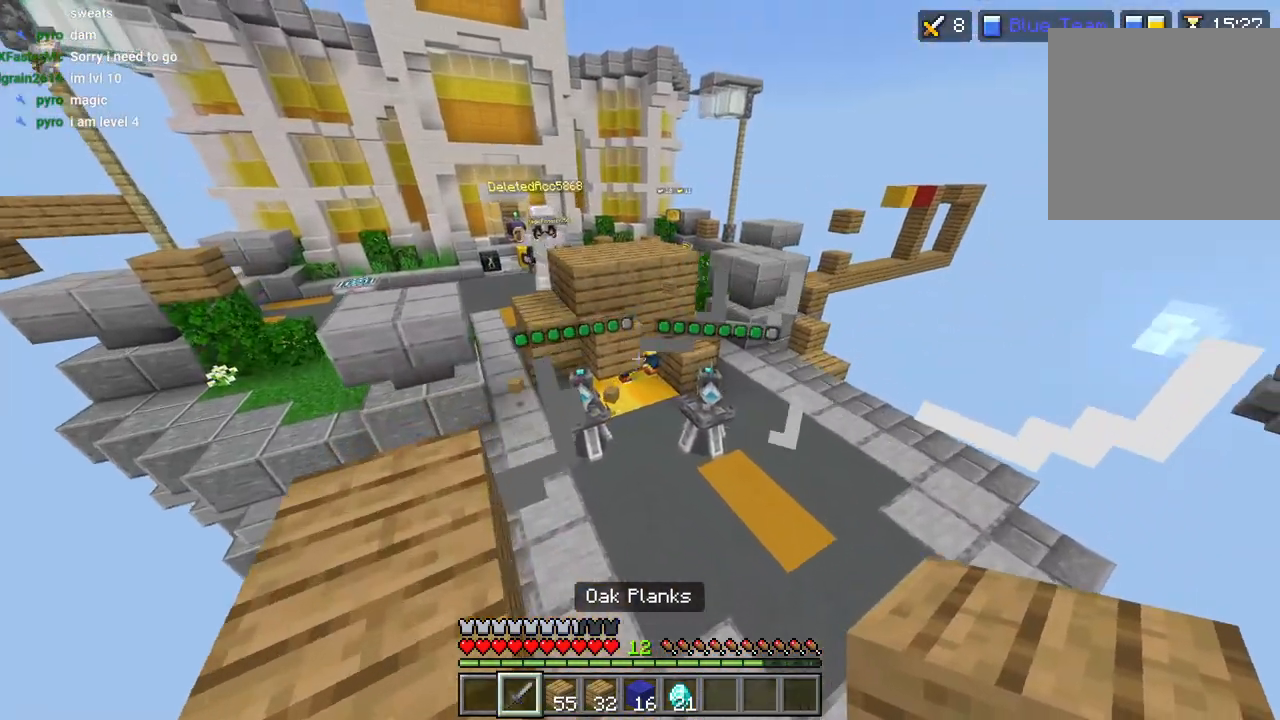
{"buttons": ["R2"], "left_stick": "up", "right_stick": "up", "events": [[67, "L1", "up"], [67, "R2", "down"], [367, "L3", "down"], [400, "right_stick", "up"], [450, "L3", "up"]]}
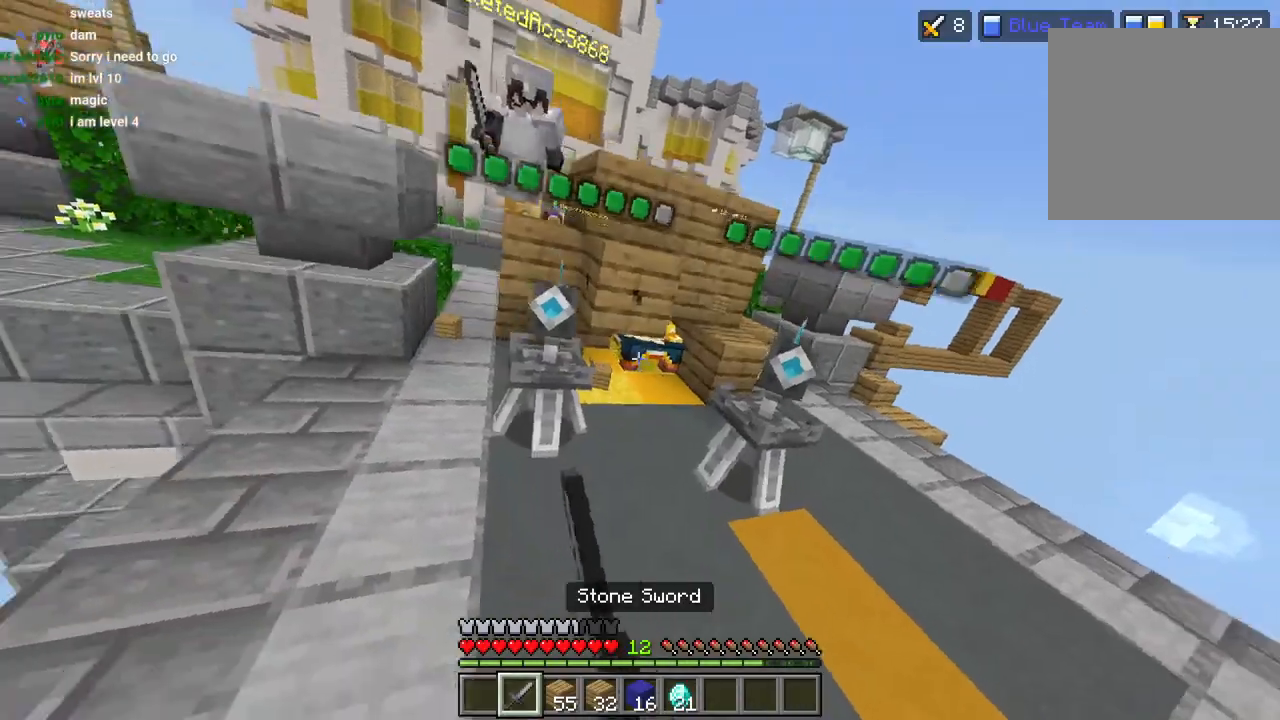
{"buttons": ["L3"], "left_stick": "up", "right_stick": "center", "events": [[100, "right_stick", "center"], [283, "L3", "down"], [383, "L3", "up"], [383, "R2", "up"], [500, "L3", "down"]]}
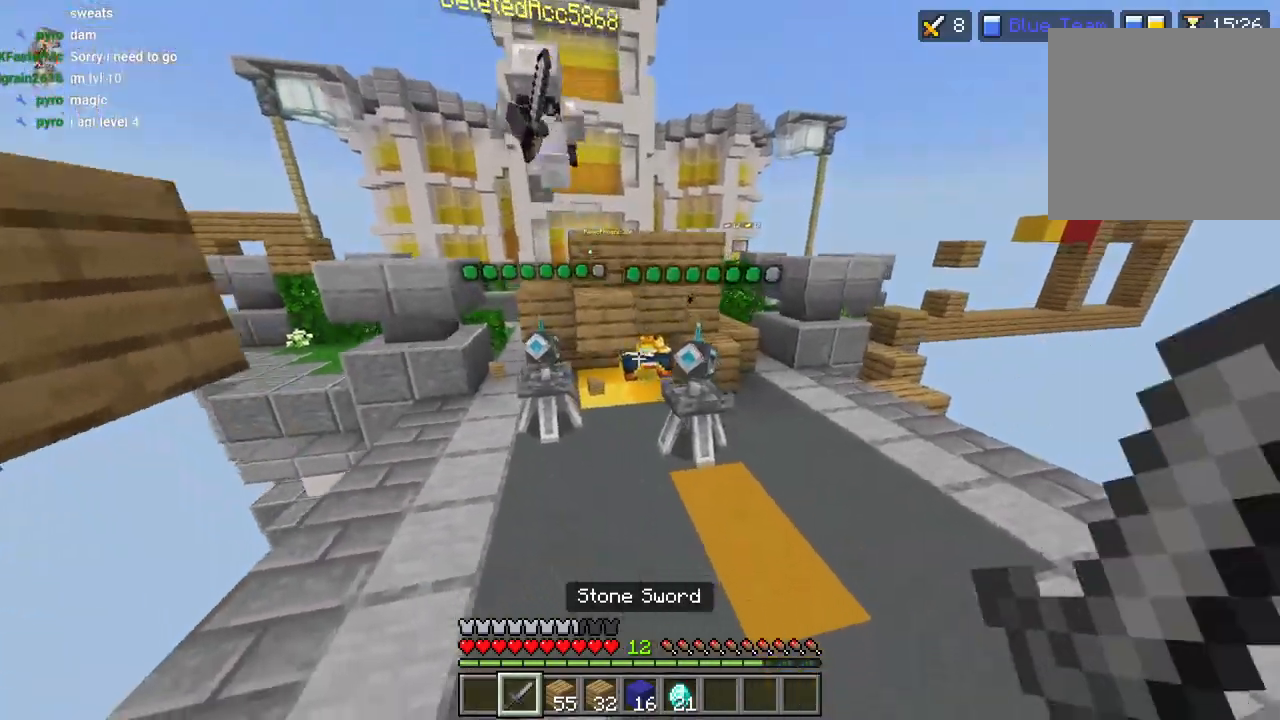
{"buttons": ["R2"], "left_stick": "up-right", "right_stick": "down", "events": [[33, "right_stick", "up-left"], [83, "L3", "up"], [83, "right_stick", "up"], [100, "R2", "down"], [200, "L3", "down"], [217, "R2", "up"], [267, "L3", "up"], [267, "left_stick", "up-right"], [283, "R2", "down"], [367, "L3", "down"], [367, "R2", "up"], [417, "right_stick", "left"], [450, "L3", "up"], [467, "R2", "down"], [500, "right_stick", "down"]]}
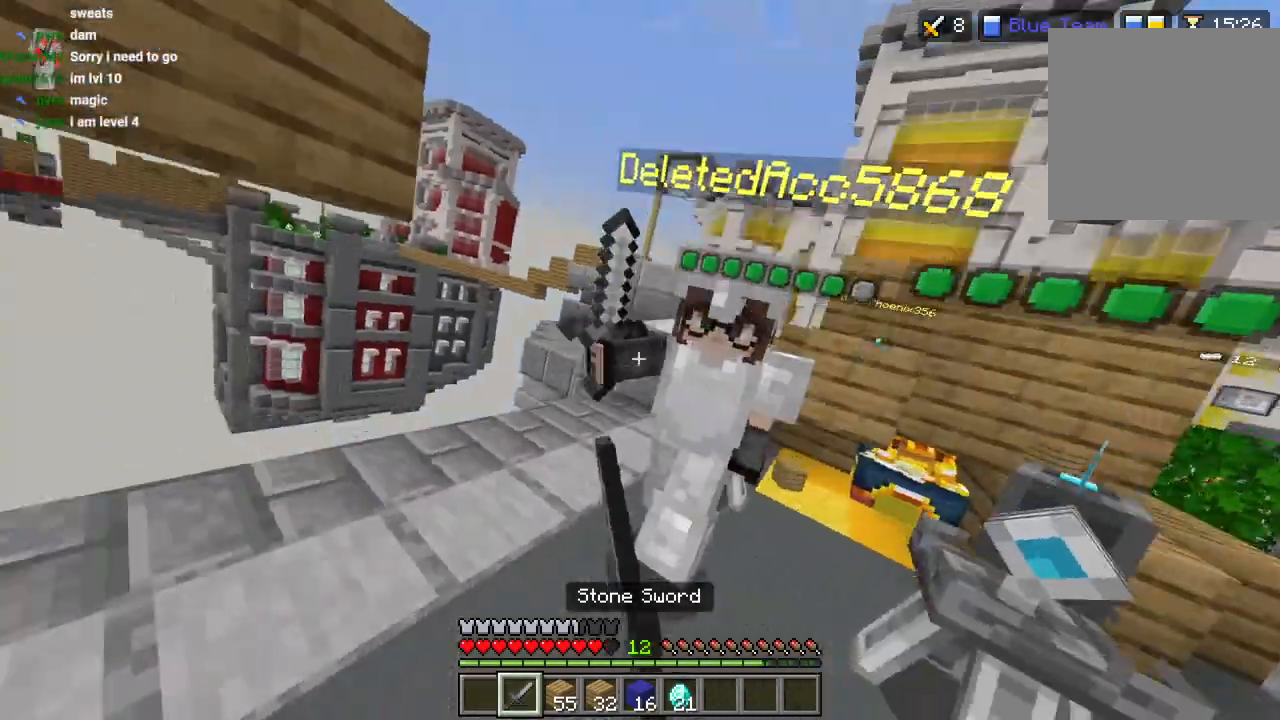
{"buttons": ["R2", "L3"], "left_stick": "up-right", "right_stick": "center", "events": [[17, "right_stick", "left"], [50, "L3", "down"], [50, "R2", "up"], [50, "right_stick", "down-right"], [100, "R2", "down"], [150, "L3", "up"], [150, "right_stick", "right"], [200, "R2", "up"], [233, "L3", "down"], [267, "right_stick", "up-right"], [333, "L3", "up"], [467, "L3", "down"], [467, "R2", "down"], [467, "right_stick", "center"]]}
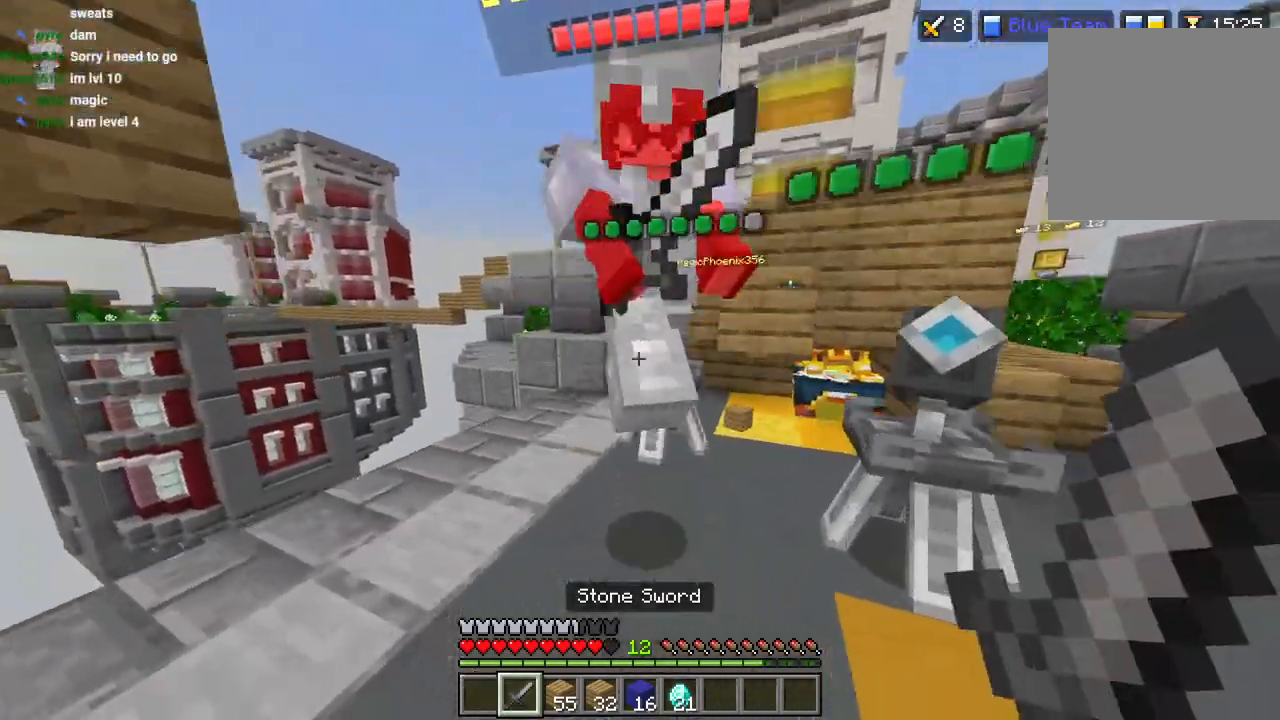
{"buttons": ["R2"], "left_stick": "up-right", "right_stick": "center", "events": [[50, "L3", "up"], [50, "R2", "up"], [117, "R2", "down"], [150, "L3", "down"], [200, "R2", "up"], [233, "L3", "up"], [383, "L3", "down"], [467, "L3", "up"], [483, "R2", "down"]]}
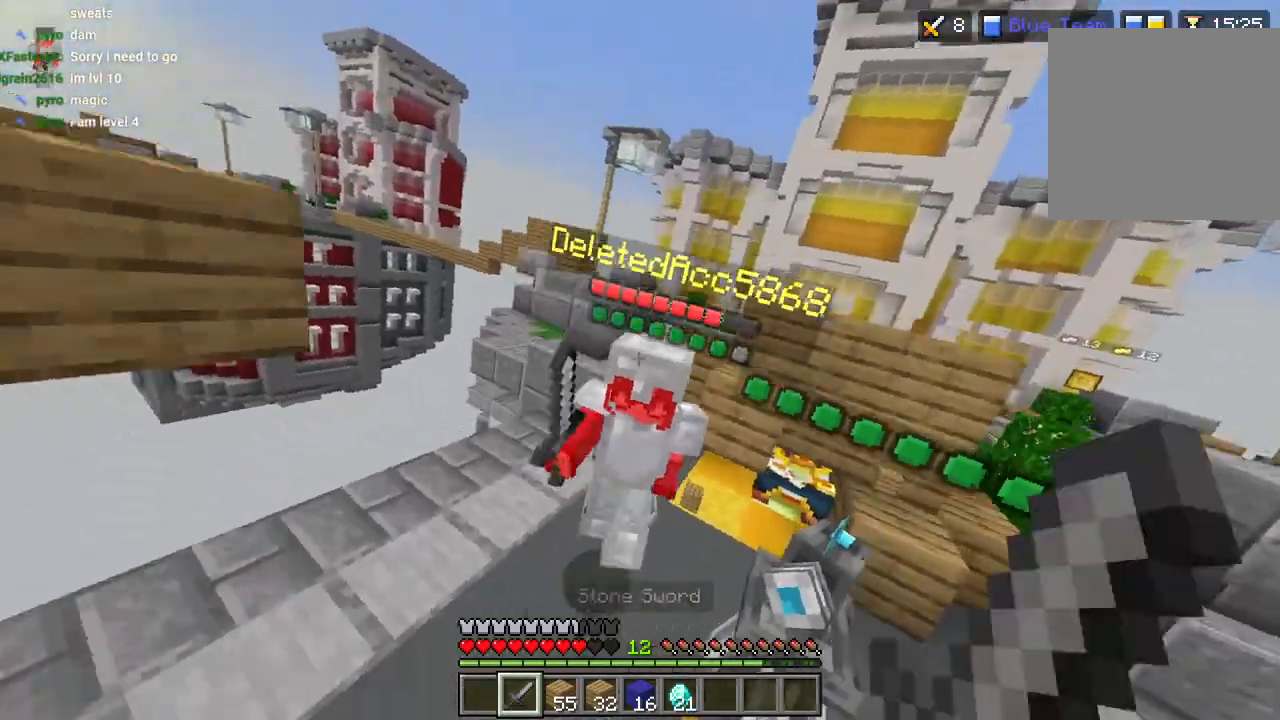
{"buttons": [], "left_stick": "up-right", "right_stick": "right", "events": [[67, "R2", "up"], [100, "L3", "down"], [150, "R2", "down"], [183, "L3", "up"], [217, "right_stick", "right"], [233, "R2", "up"], [367, "R1", "down"], [433, "right_stick", "down"], [450, "R1", "up"], [483, "right_stick", "right"]]}